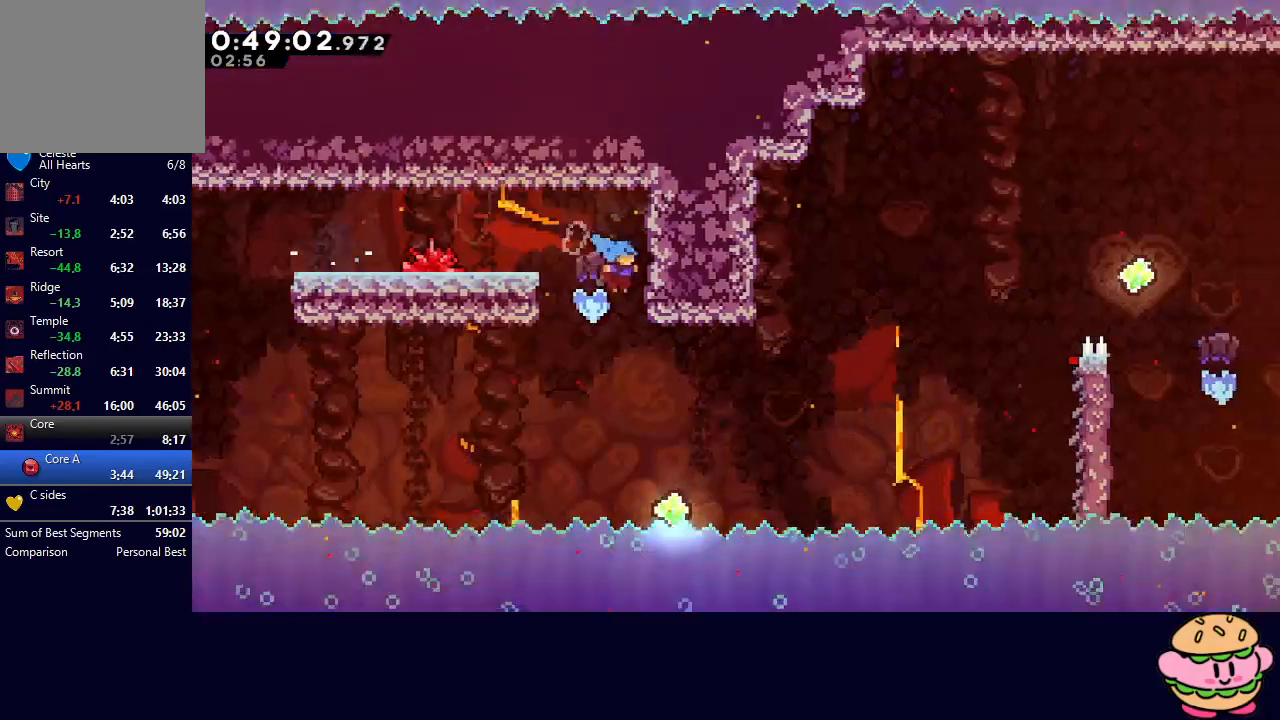
Gameplay with a controller (PlayStation layout); each line is a JSON object with the inputs held at the frame after it. "events" lists button and stick changes between this image and that frame as [ms after this image, input, new state], when the widget could be followed in between. Not read: L3 R3.
{"buttons": ["DPAD_RIGHT"], "left_stick": "center", "right_stick": "center", "events": [[283, "DPAD_DOWN", "up"], [317, "DPAD_UP", "down"], [350, "CROSS", "down"], [483, "DPAD_UP", "up"], [500, "CROSS", "up"]]}
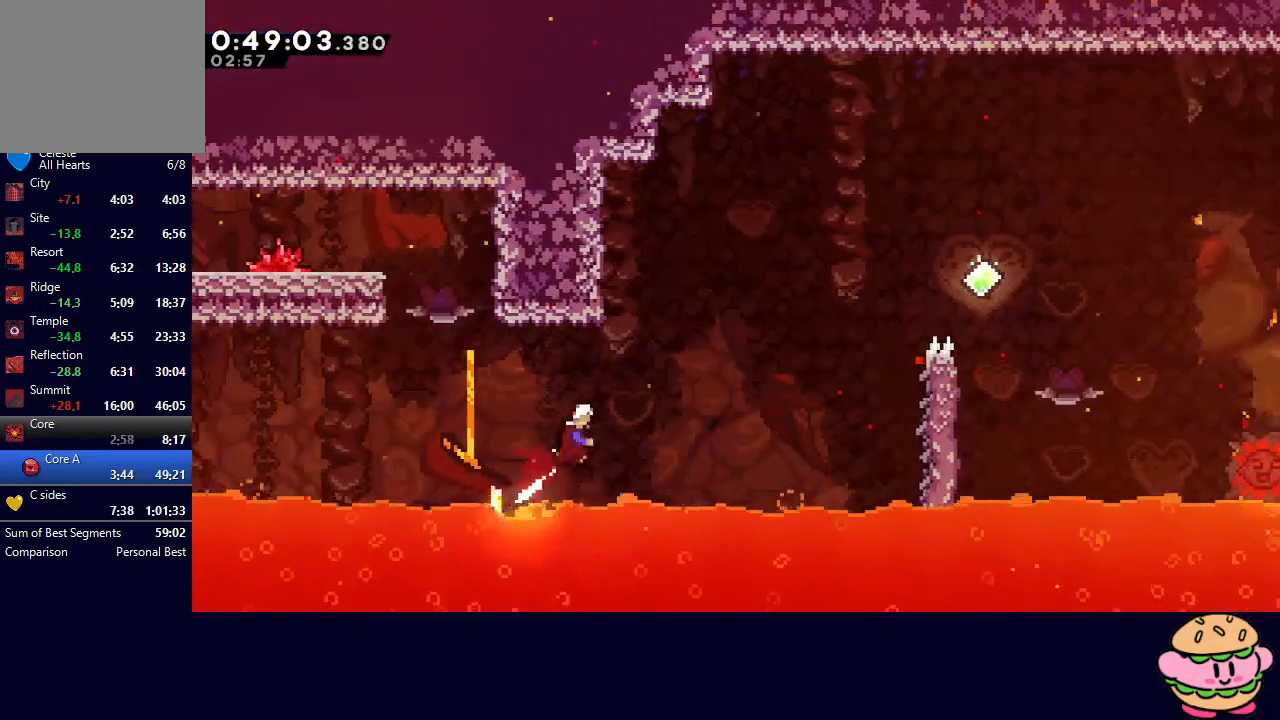
{"buttons": ["CROSS", "R1", "DPAD_RIGHT"], "left_stick": "center", "right_stick": "center", "events": [[383, "CROSS", "down"], [500, "R1", "down"]]}
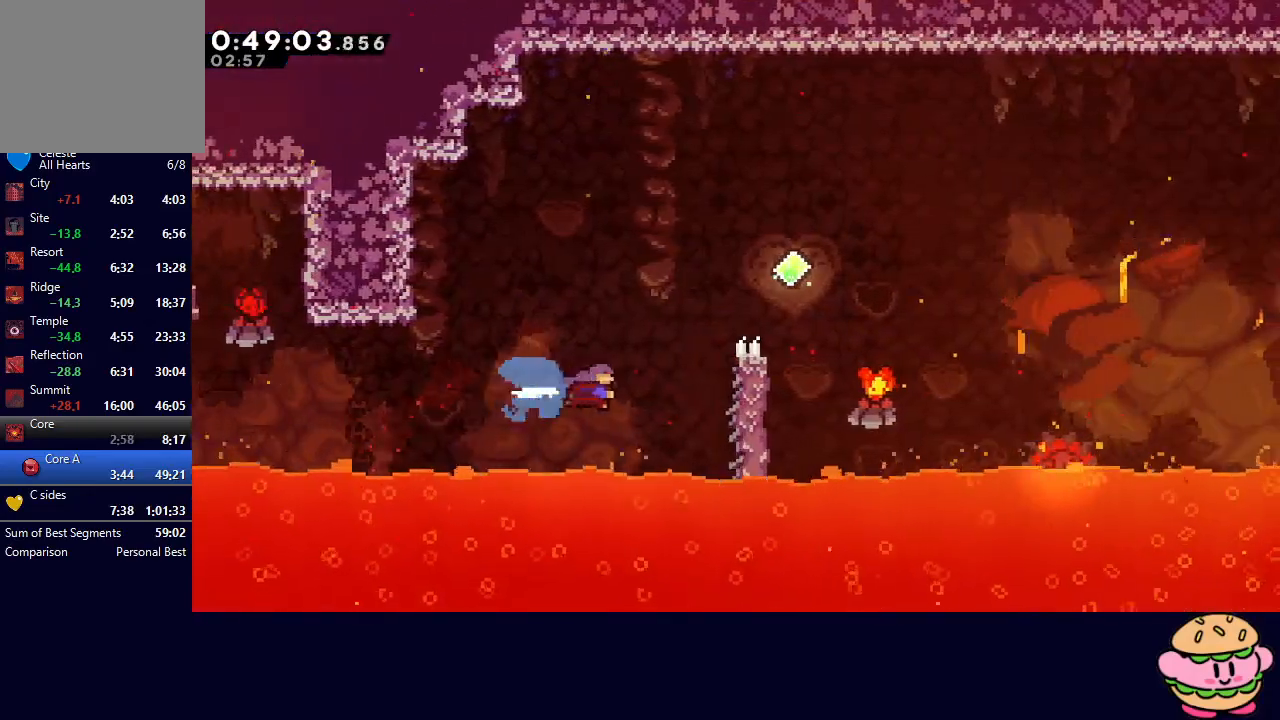
{"buttons": ["CIRCLE", "L2", "R1", "DPAD_RIGHT"], "left_stick": "center", "right_stick": "center", "events": [[17, "CROSS", "up"], [233, "CIRCLE", "down"], [350, "L2", "down"]]}
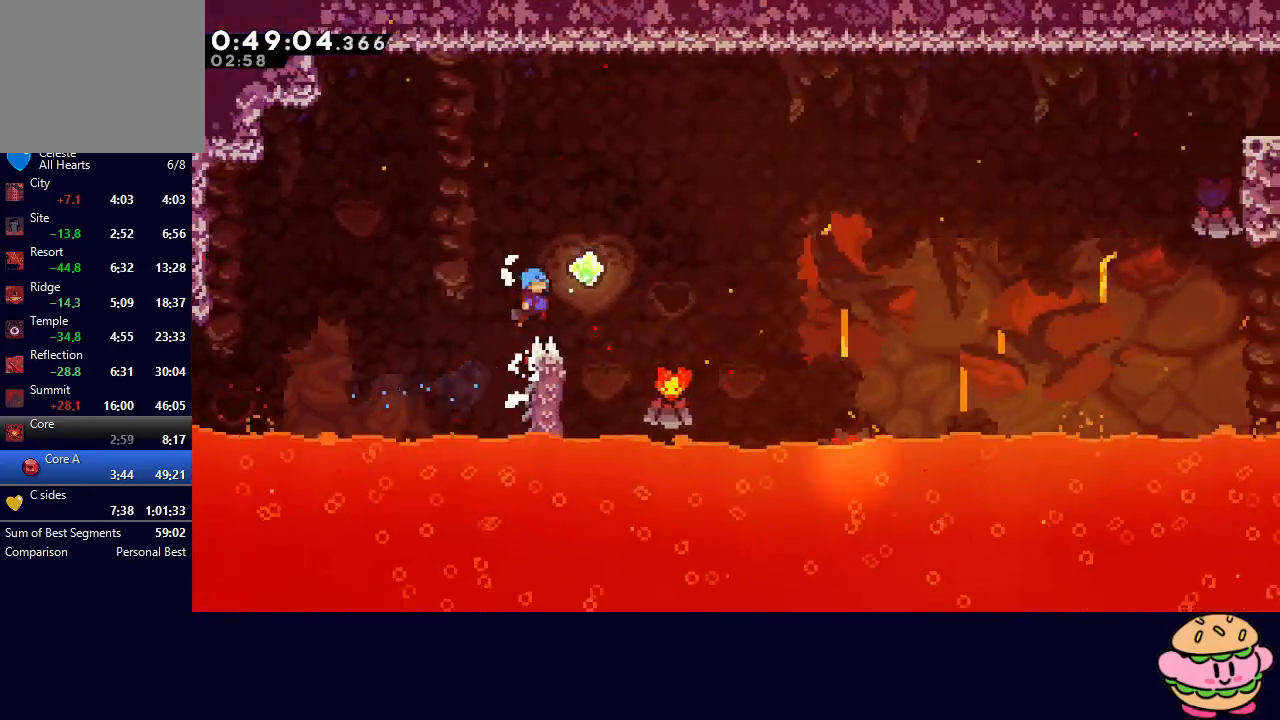
{"buttons": ["CROSS", "DPAD_RIGHT"], "left_stick": "center", "right_stick": "center", "events": [[100, "L2", "up"], [117, "CIRCLE", "up"], [150, "R1", "up"], [417, "CROSS", "down"]]}
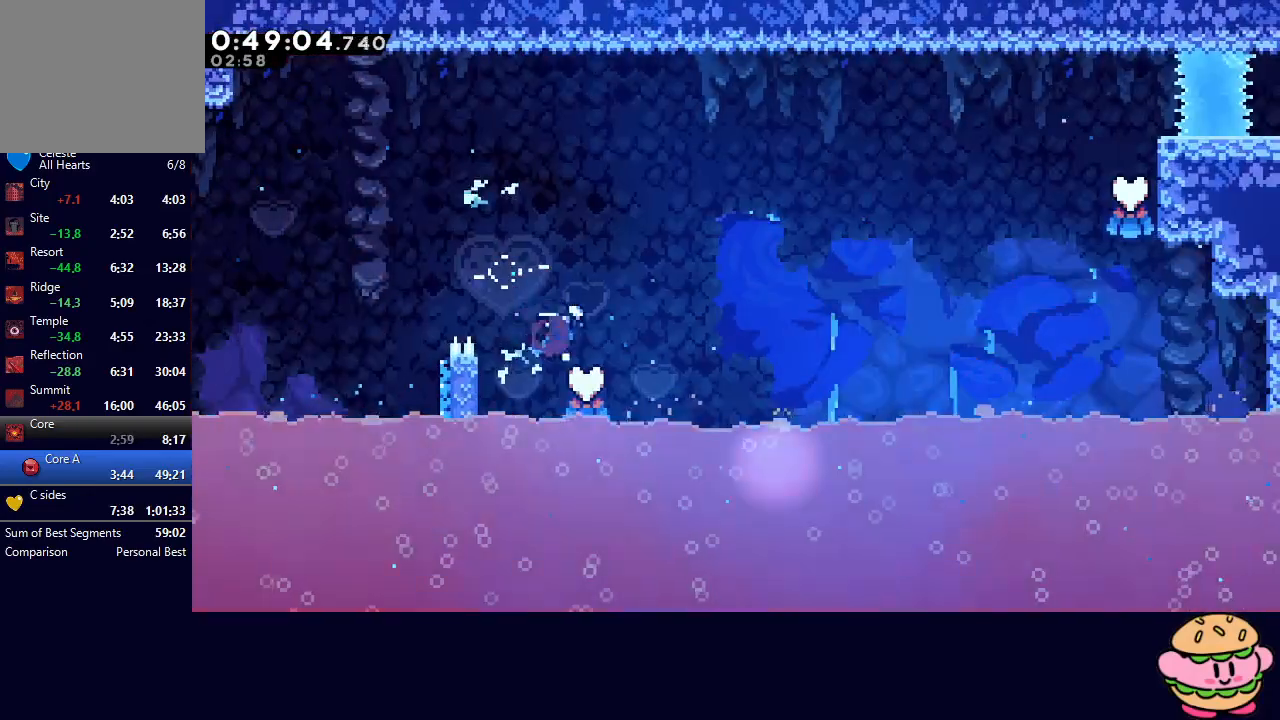
{"buttons": ["DPAD_UP", "DPAD_RIGHT"], "left_stick": "center", "right_stick": "center", "events": [[50, "CROSS", "up"], [333, "DPAD_RIGHT", "up"], [417, "DPAD_RIGHT", "down"], [417, "DPAD_UP", "down"]]}
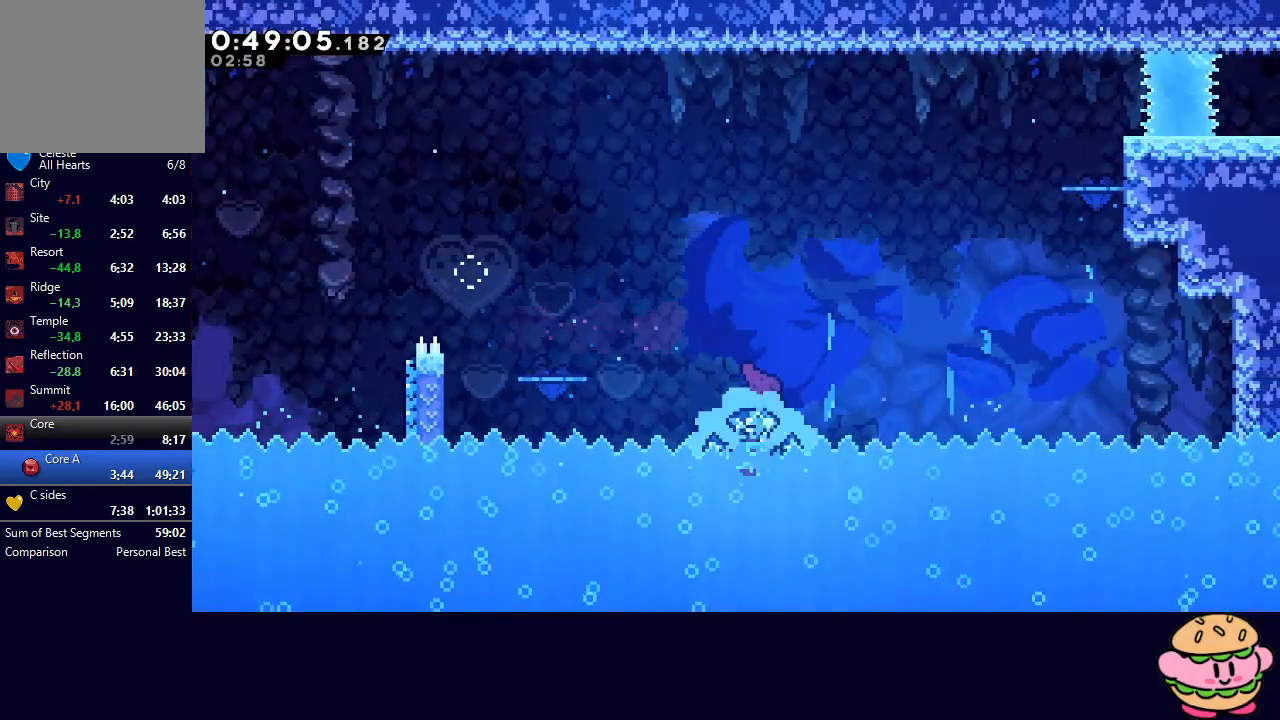
{"buttons": ["DPAD_UP", "DPAD_RIGHT"], "left_stick": "center", "right_stick": "center", "events": []}
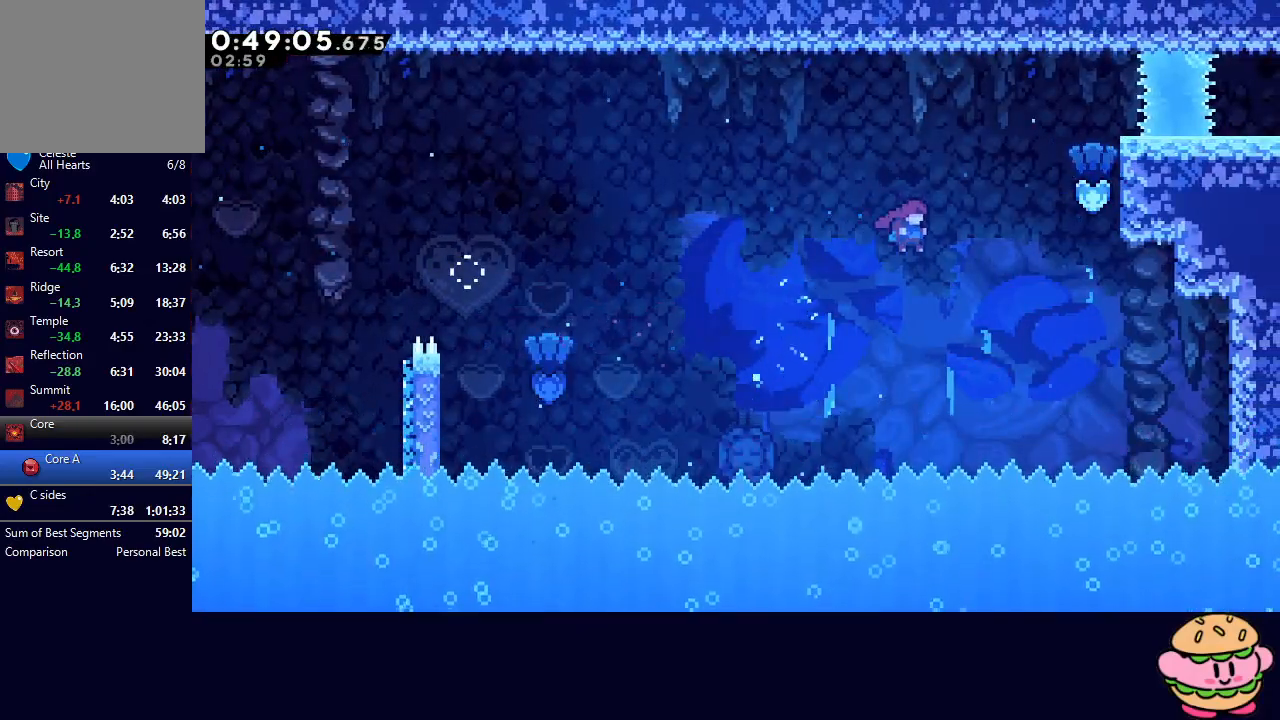
{"buttons": ["R1", "DPAD_RIGHT"], "left_stick": "center", "right_stick": "center", "events": [[167, "CROSS", "down"], [267, "R1", "down"], [317, "CROSS", "up"], [350, "DPAD_UP", "up"]]}
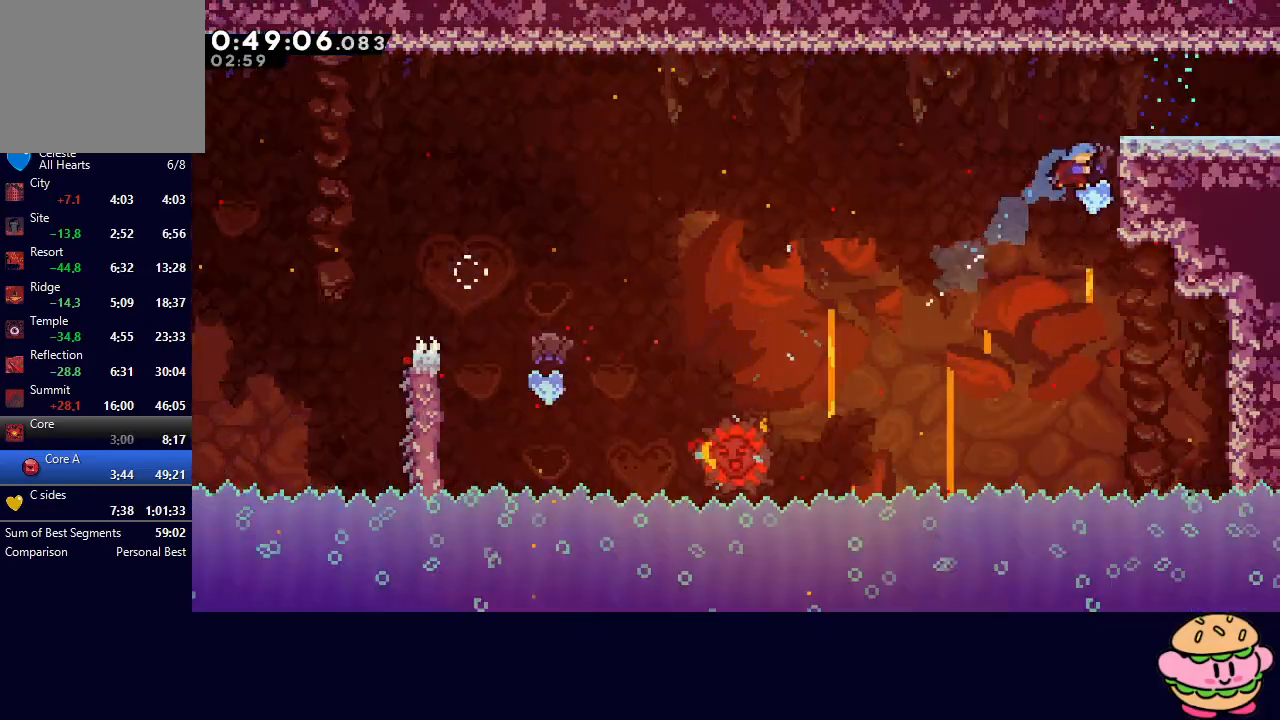
{"buttons": ["DPAD_RIGHT"], "left_stick": "center", "right_stick": "center", "events": [[67, "CIRCLE", "down"], [167, "L2", "down"], [333, "L2", "up"], [367, "CIRCLE", "up"], [400, "R1", "up"]]}
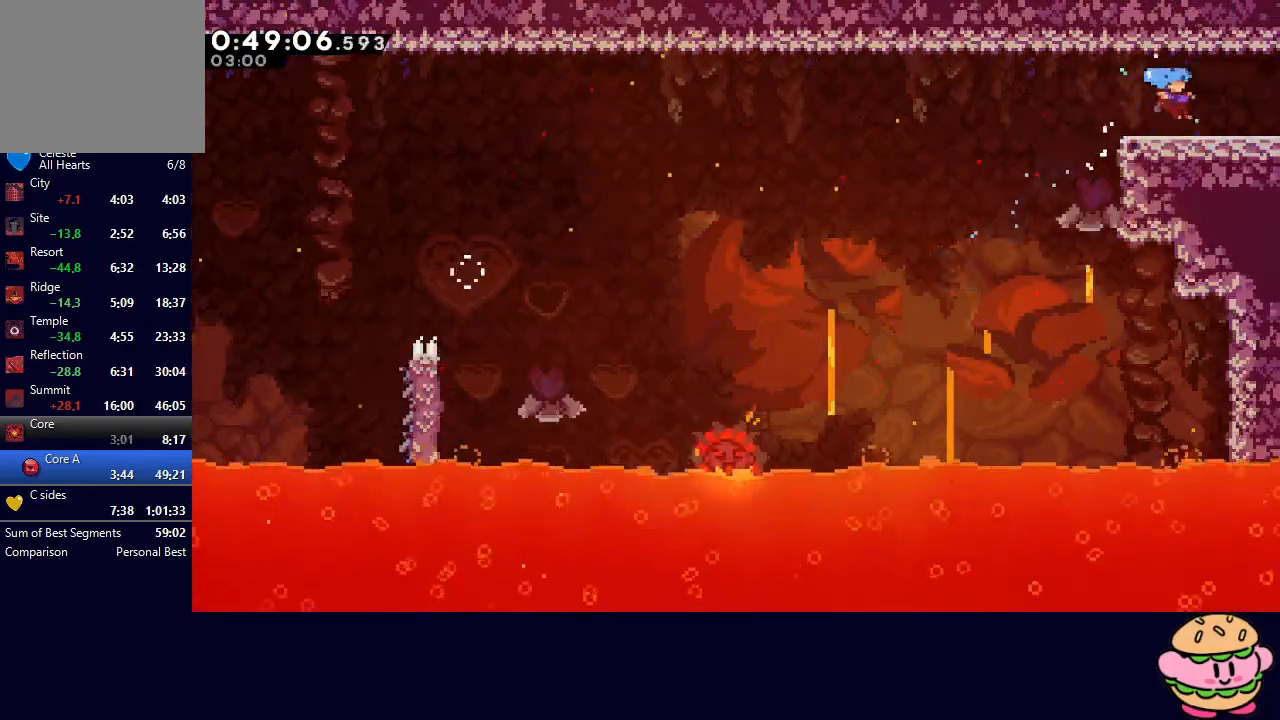
{"buttons": ["DPAD_RIGHT"], "left_stick": "center", "right_stick": "center", "events": []}
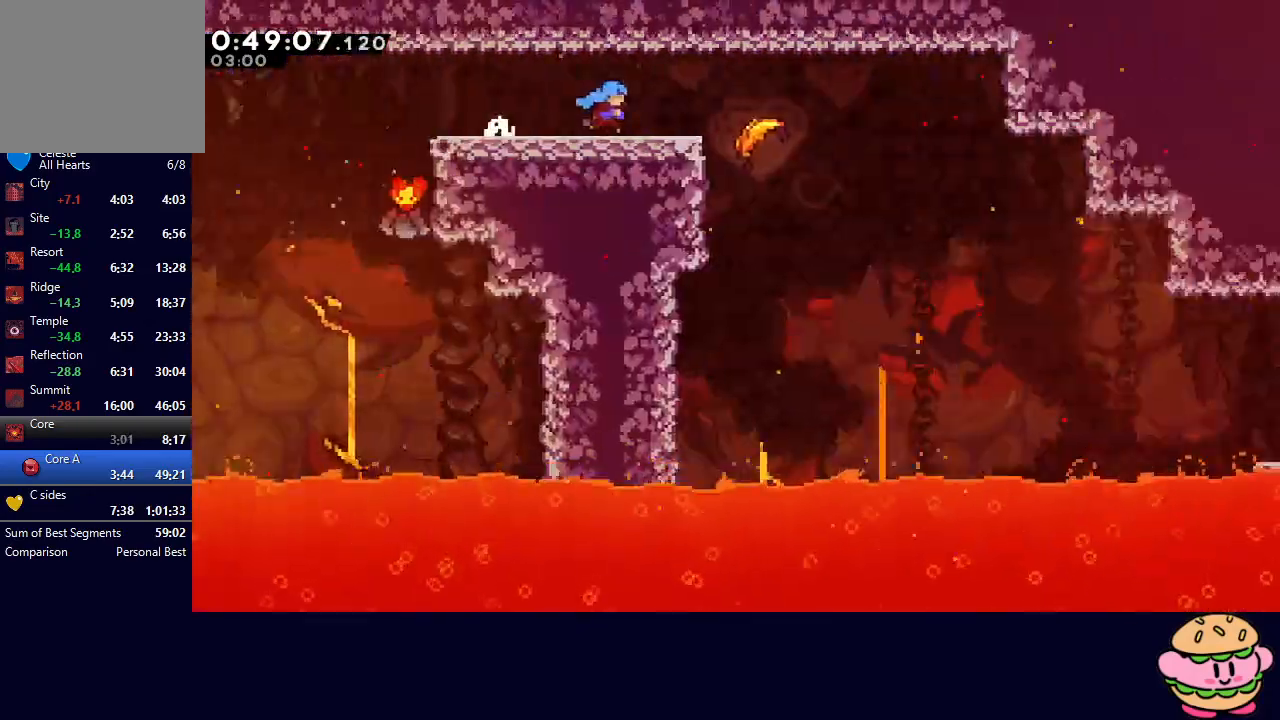
{"buttons": ["L1", "DPAD_RIGHT"], "left_stick": "center", "right_stick": "center", "events": [[467, "L1", "down"]]}
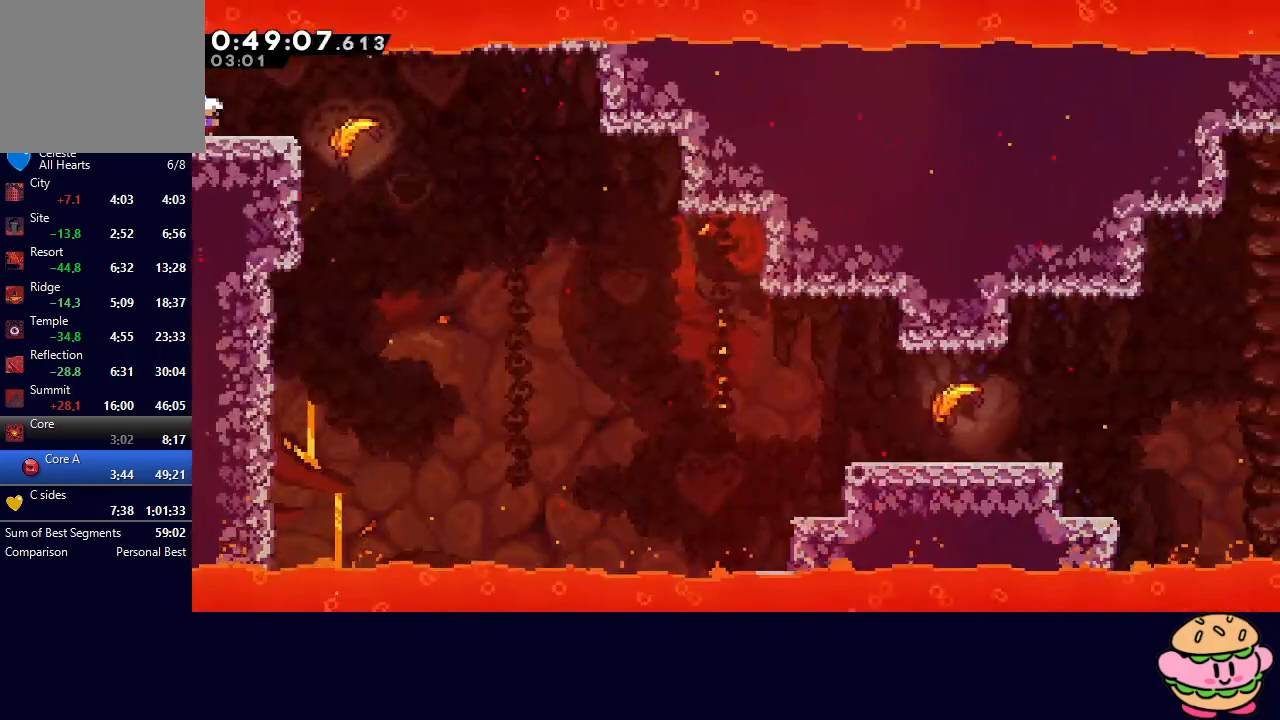
{"buttons": [], "left_stick": "down", "right_stick": "center", "events": [[50, "CIRCLE", "down"], [133, "DPAD_RIGHT", "up"], [150, "L1", "up"], [167, "CIRCLE", "up"], [233, "left_stick", "down"]]}
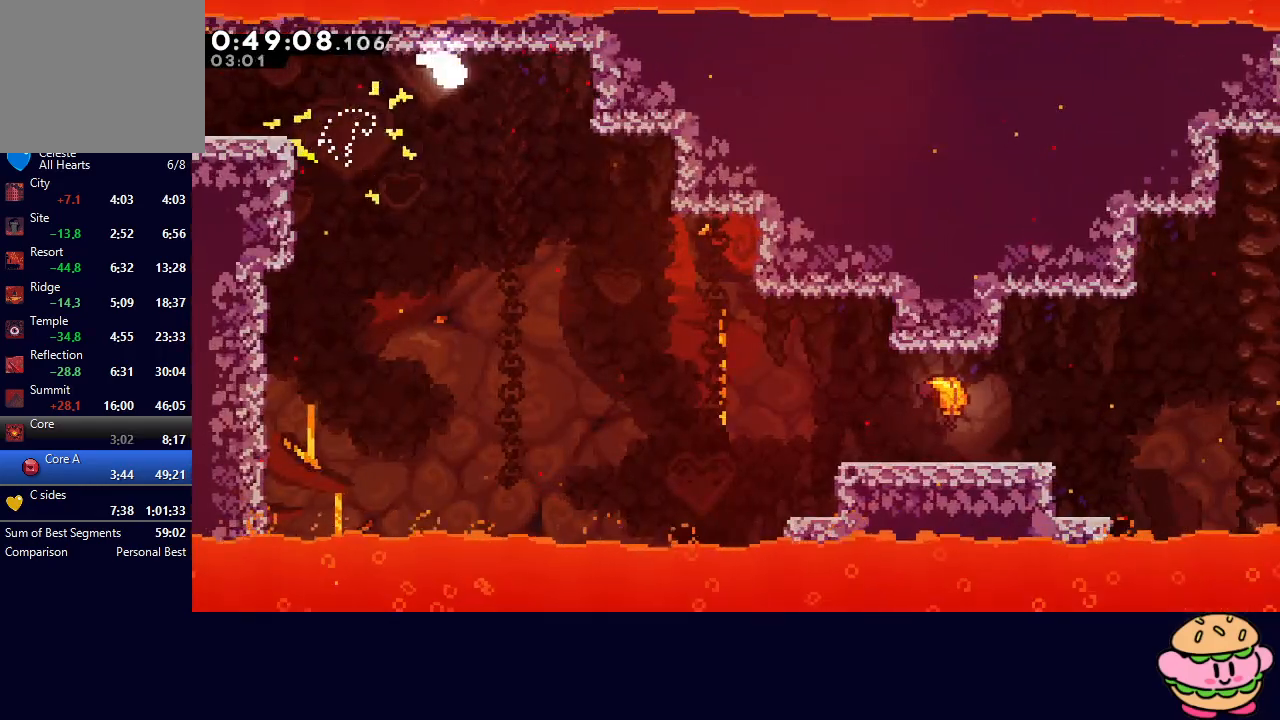
{"buttons": [], "left_stick": "down-right", "right_stick": "center", "events": [[233, "left_stick", "down-right"]]}
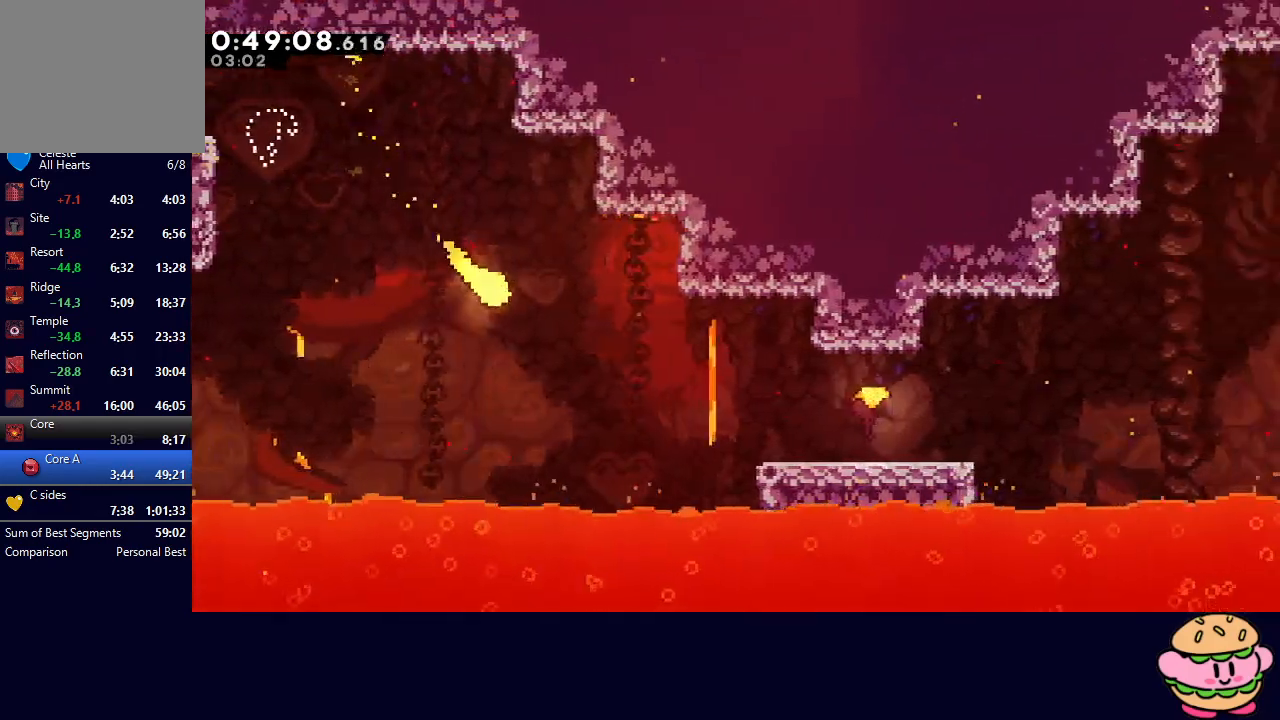
{"buttons": [], "left_stick": "right", "right_stick": "center", "events": [[367, "left_stick", "right"]]}
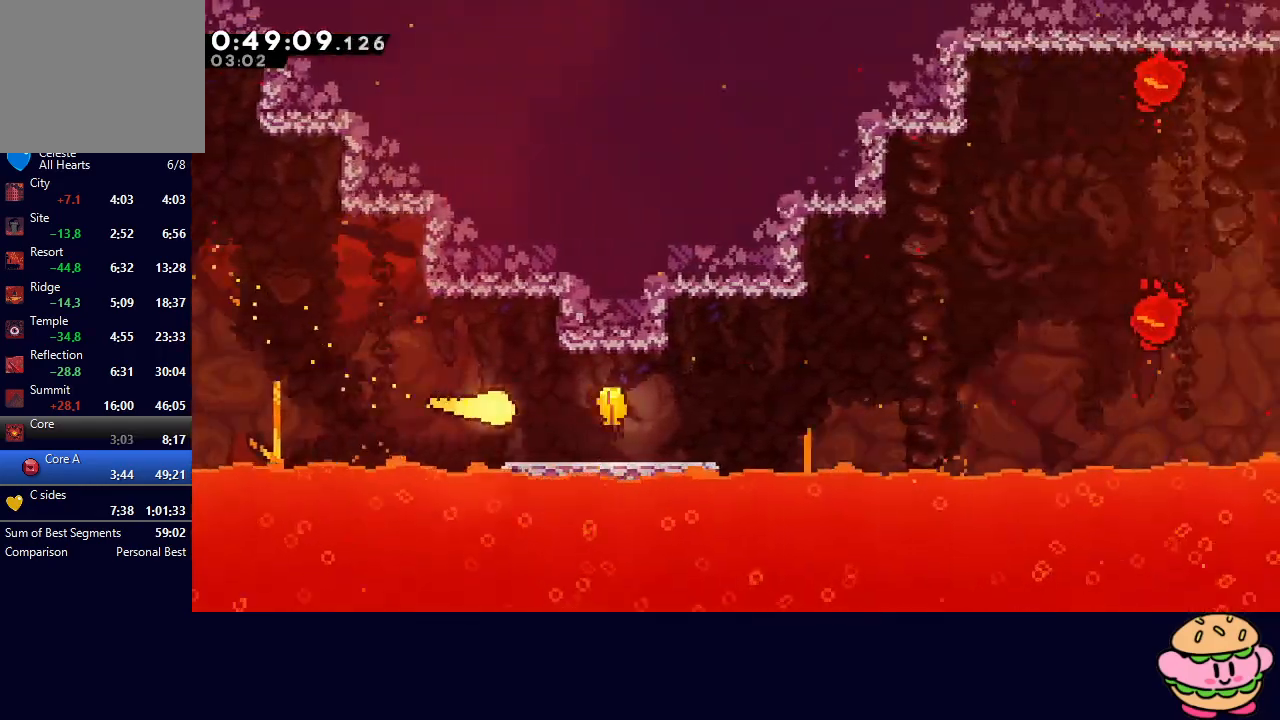
{"buttons": [], "left_stick": "up-right", "right_stick": "center", "events": [[283, "left_stick", "up-right"]]}
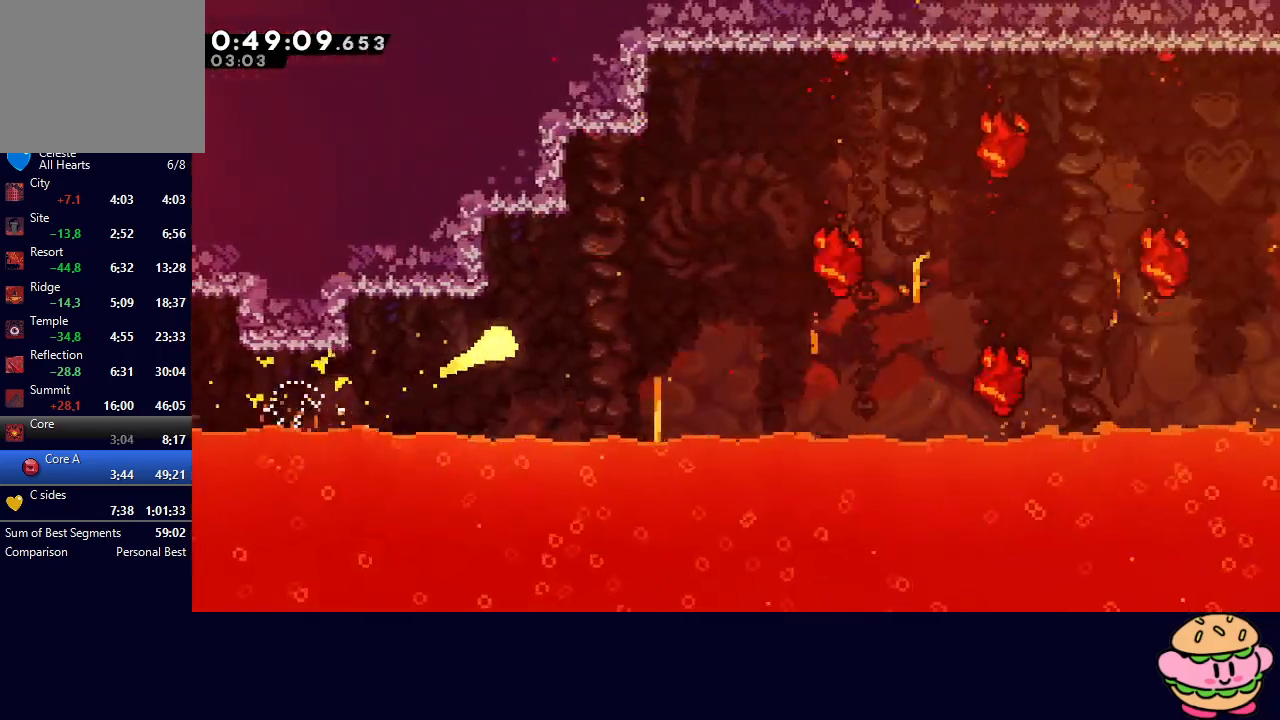
{"buttons": [], "left_stick": "up-right", "right_stick": "center", "events": [[167, "left_stick", "right"], [450, "left_stick", "up-right"]]}
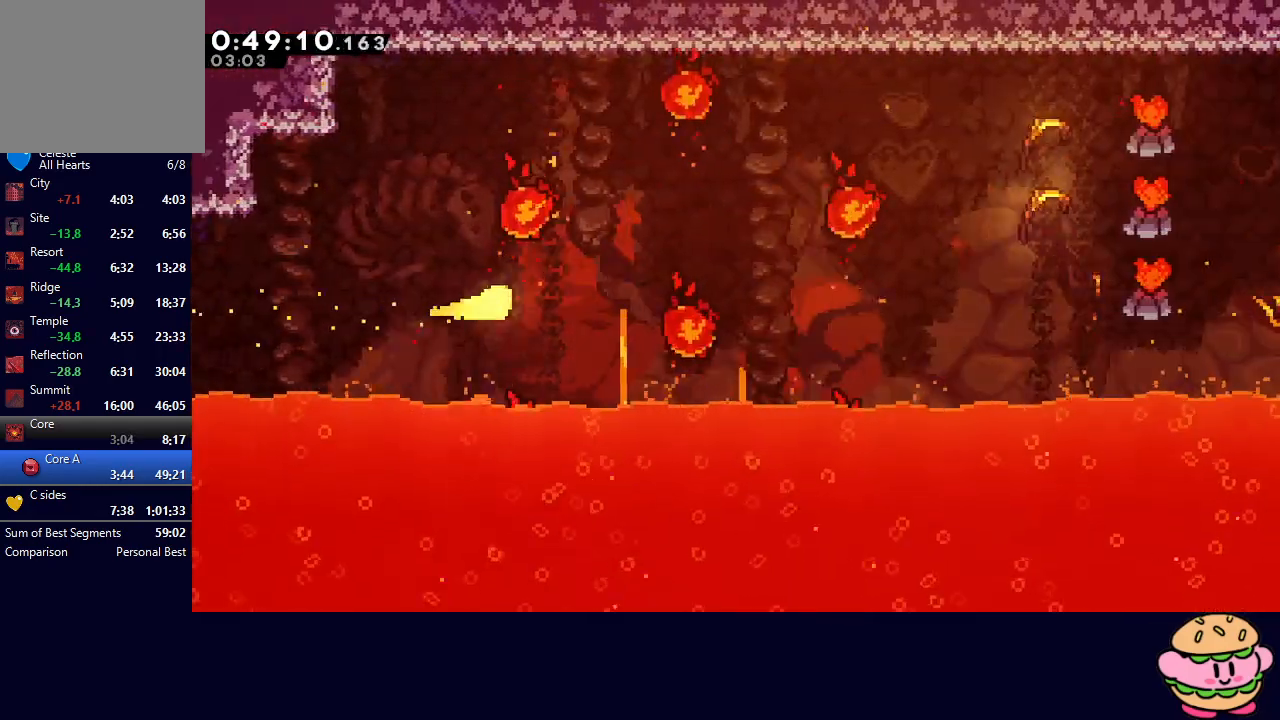
{"buttons": [], "left_stick": "right", "right_stick": "center", "events": [[233, "left_stick", "right"]]}
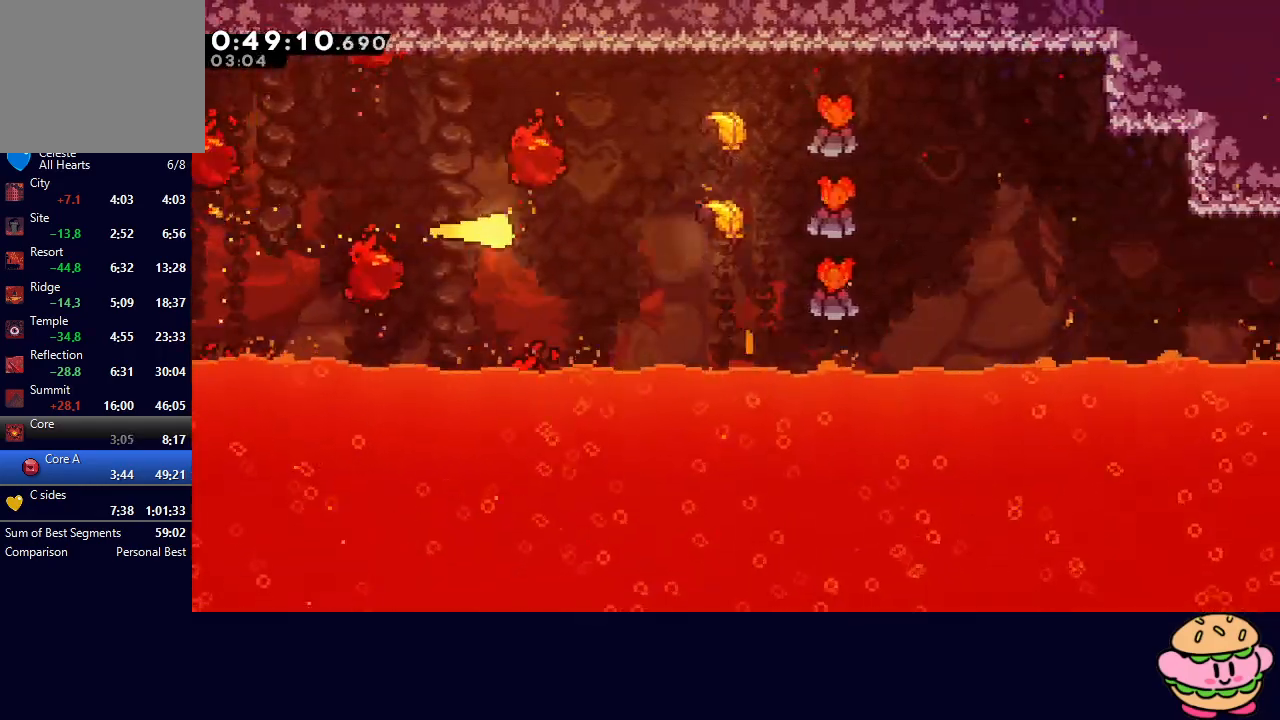
{"buttons": [], "left_stick": "right", "right_stick": "center", "events": []}
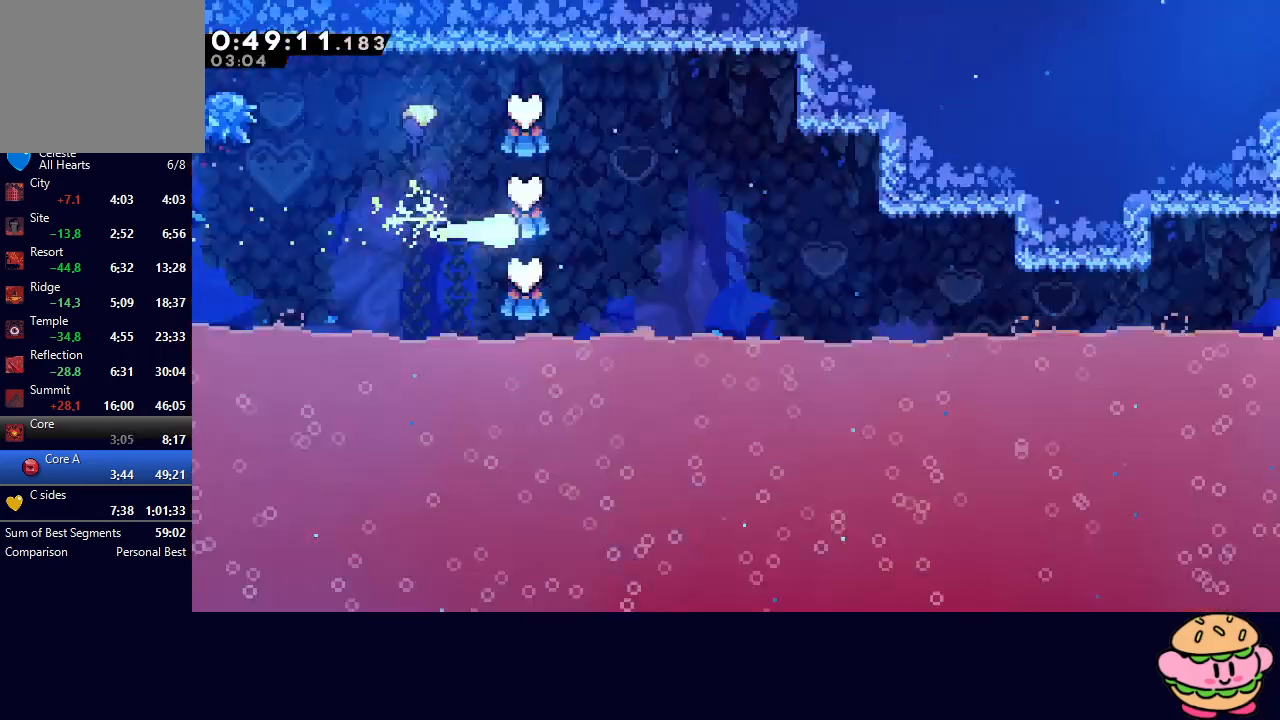
{"buttons": [], "left_stick": "right", "right_stick": "center", "events": []}
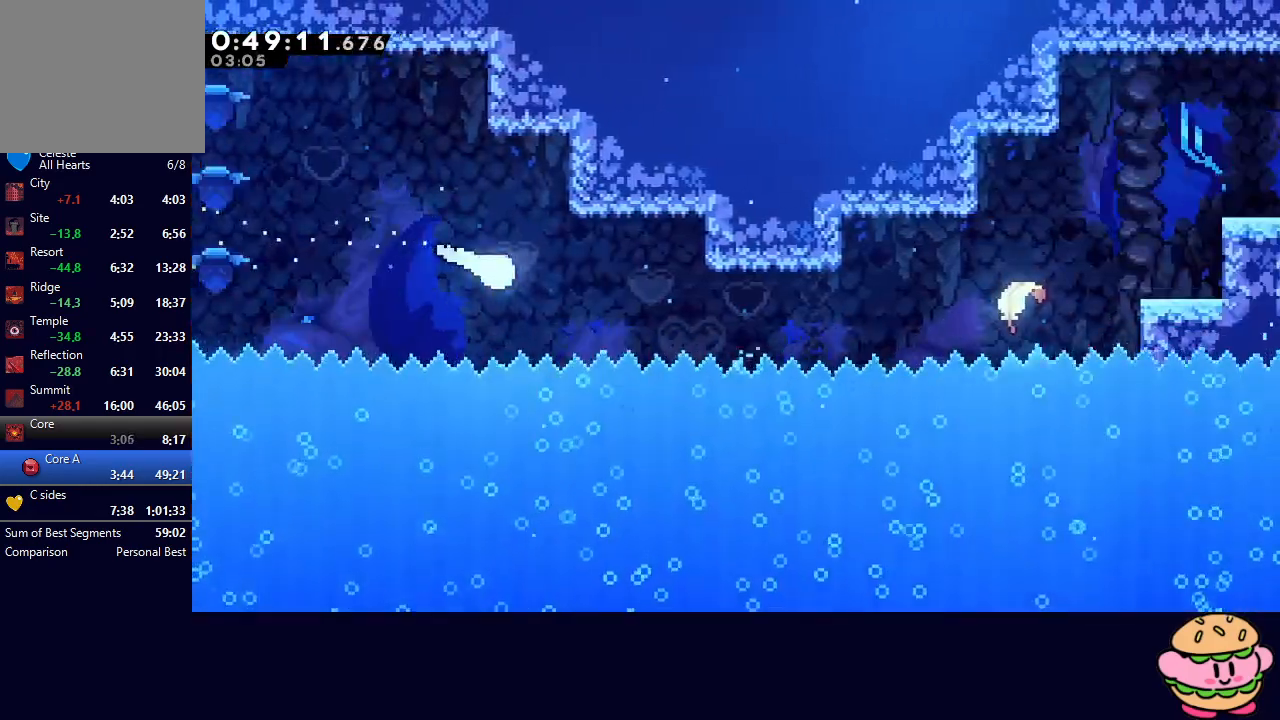
{"buttons": [], "left_stick": "right", "right_stick": "center", "events": []}
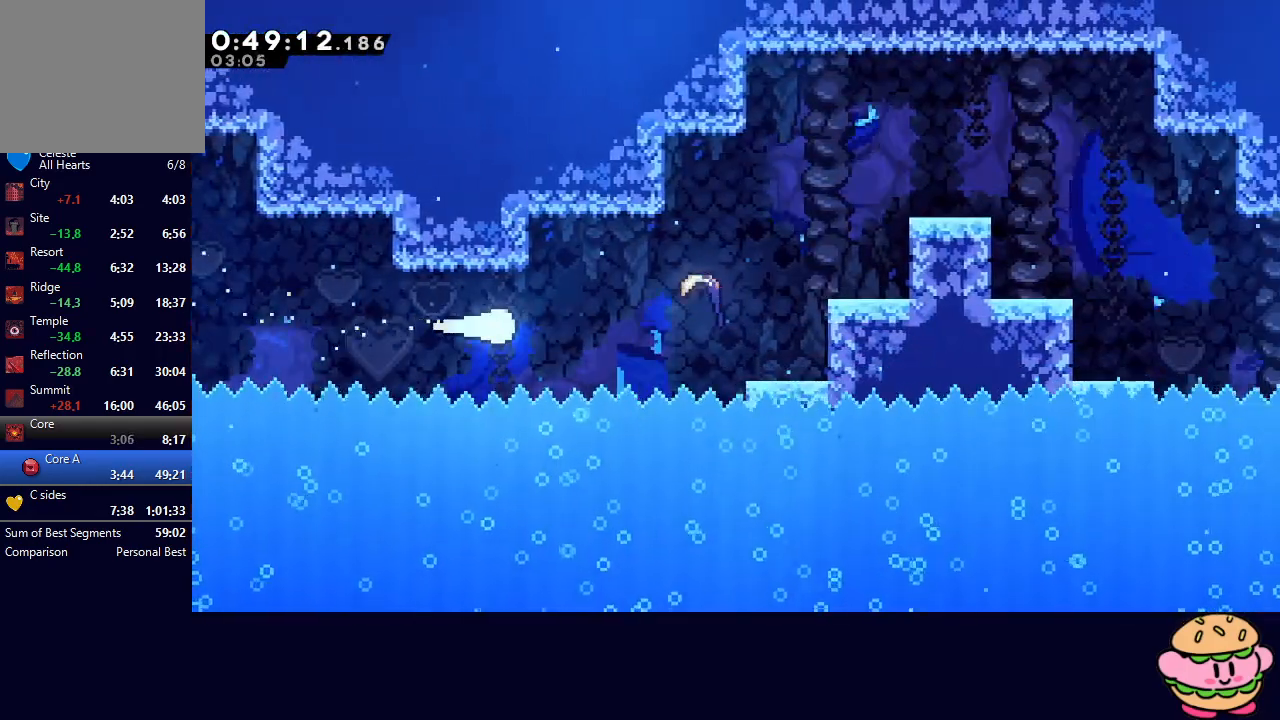
{"buttons": [], "left_stick": "up-right", "right_stick": "center", "events": [[200, "left_stick", "up-right"]]}
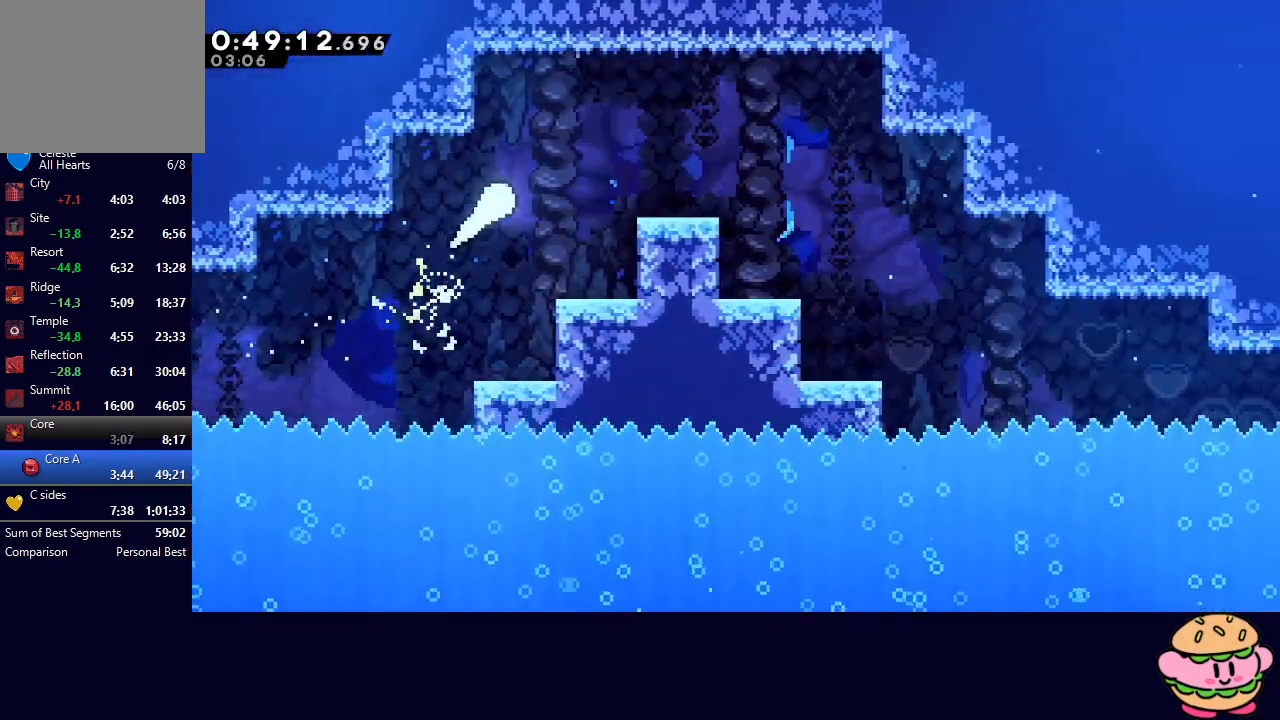
{"buttons": [], "left_stick": "down-right", "right_stick": "center", "events": [[100, "left_stick", "right"], [317, "left_stick", "down-right"]]}
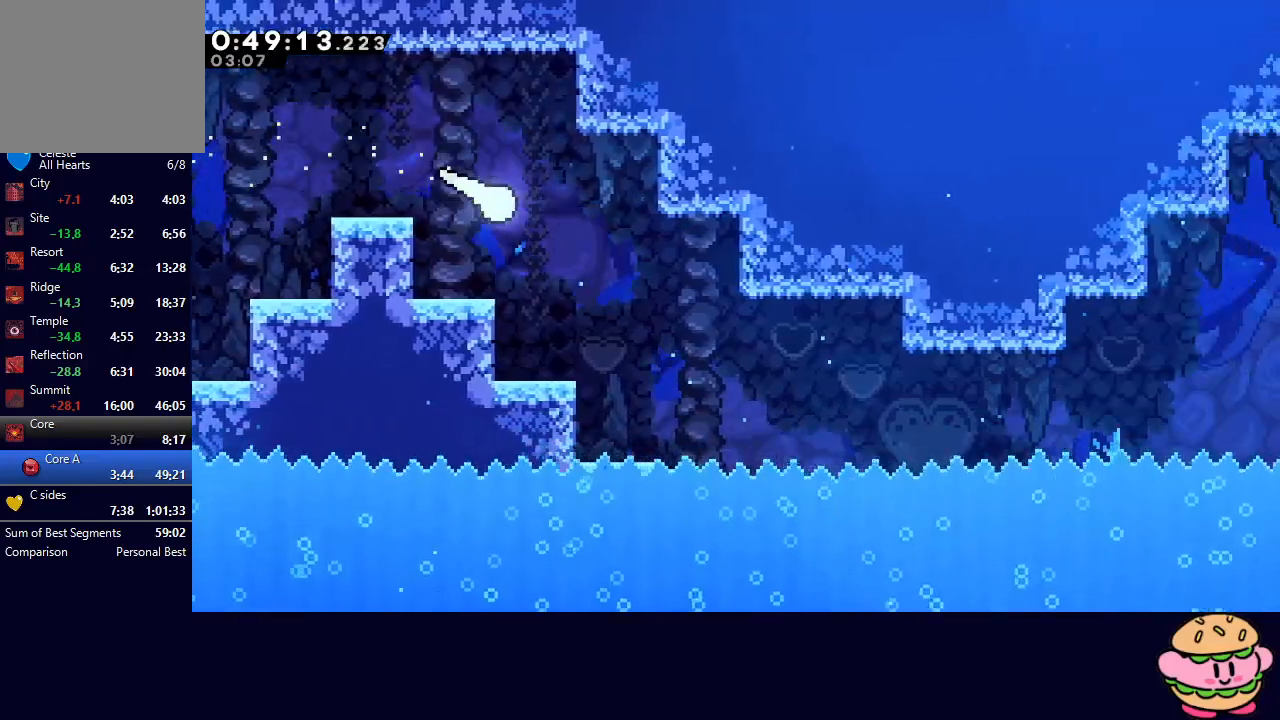
{"buttons": [], "left_stick": "down-right", "right_stick": "center", "events": []}
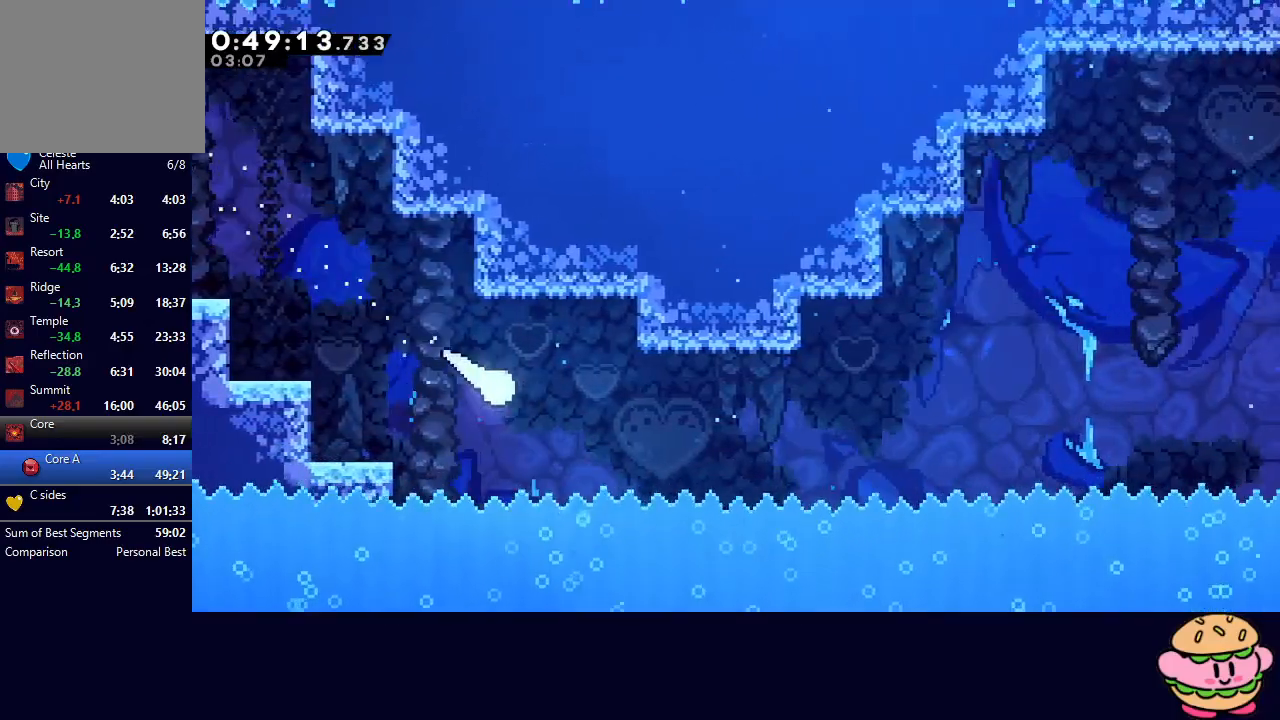
{"buttons": [], "left_stick": "right", "right_stick": "center", "events": [[67, "left_stick", "right"]]}
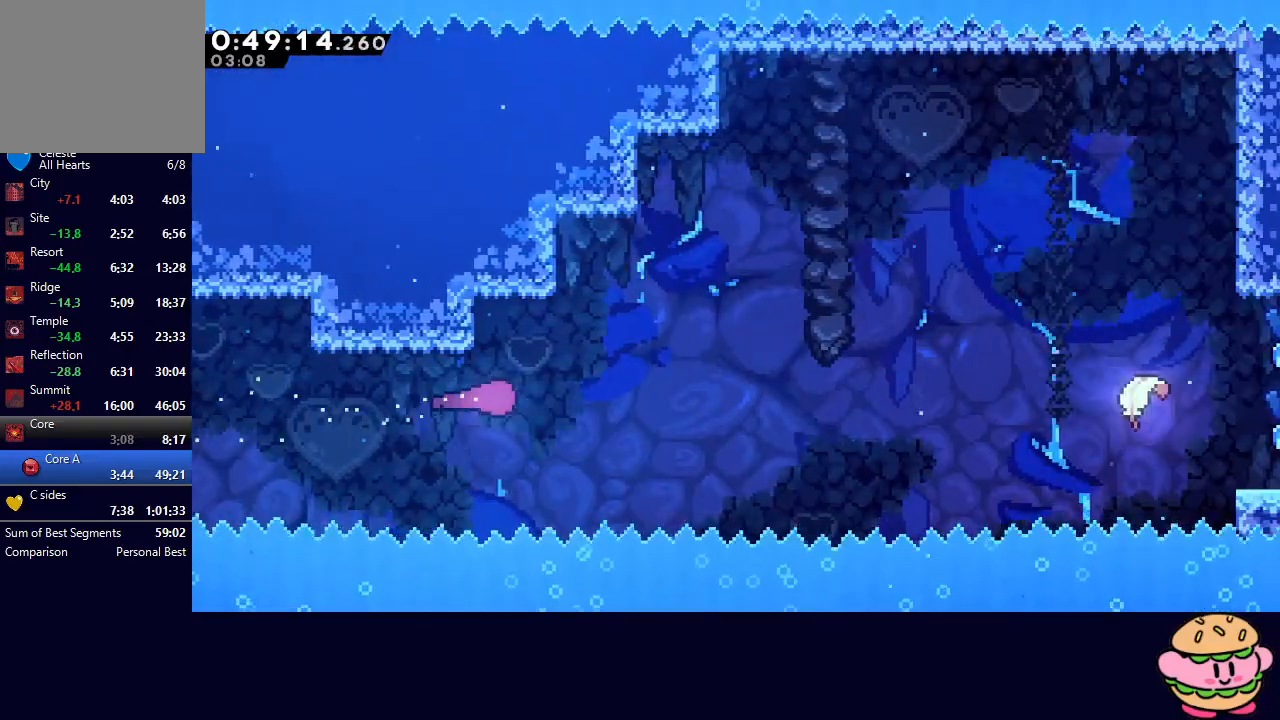
{"buttons": ["CROSS"], "left_stick": "right", "right_stick": "center", "events": [[483, "CROSS", "down"]]}
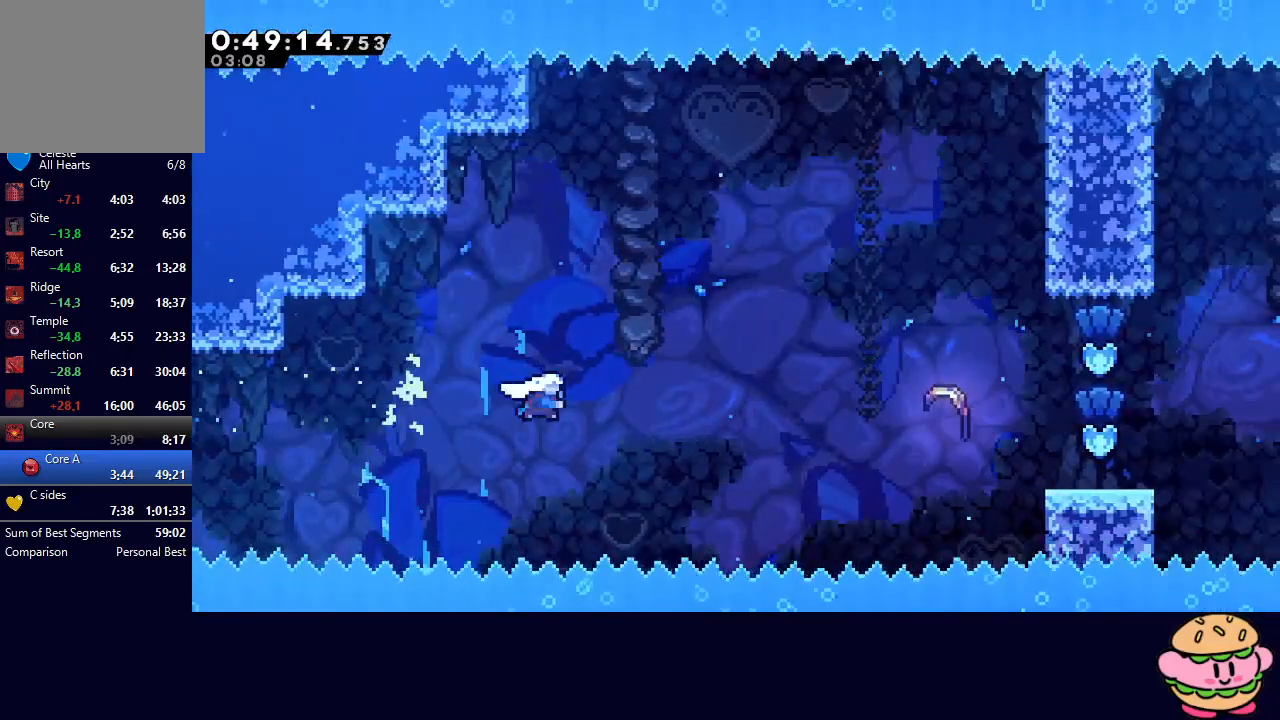
{"buttons": [], "left_stick": "right", "right_stick": "center", "events": [[100, "CROSS", "up"], [350, "CROSS", "down"], [483, "CROSS", "up"]]}
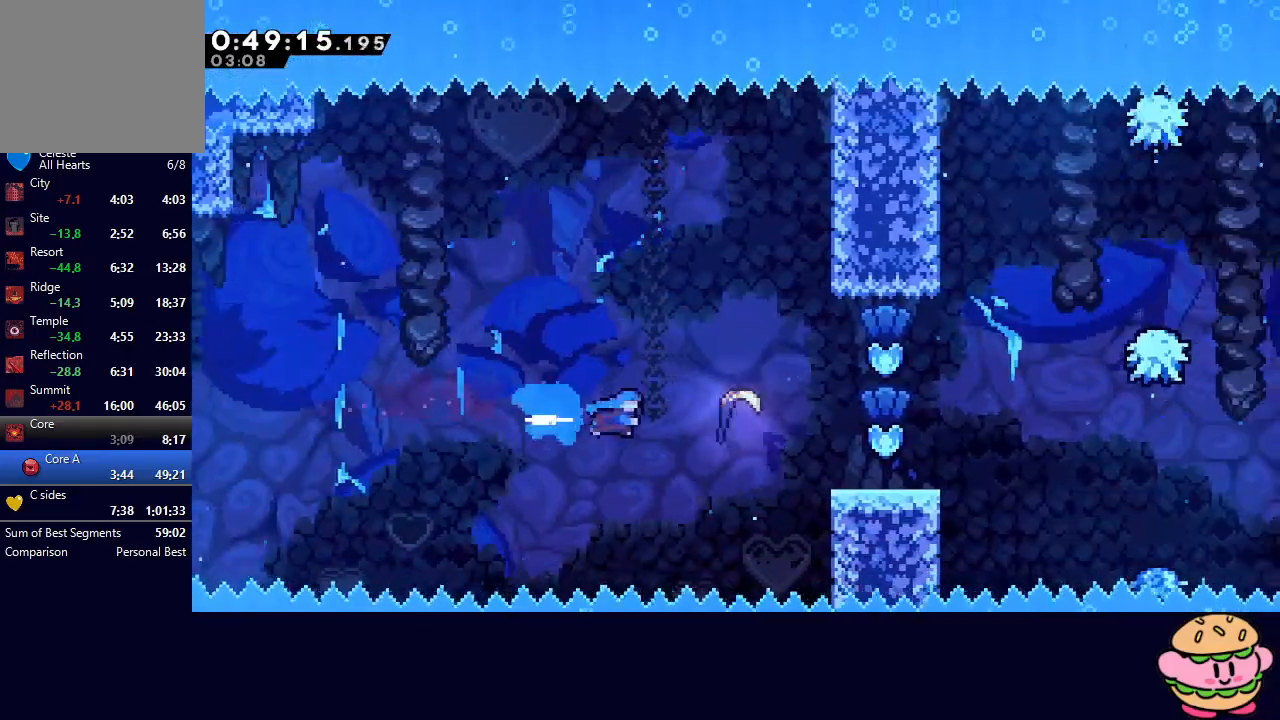
{"buttons": [], "left_stick": "right", "right_stick": "center", "events": []}
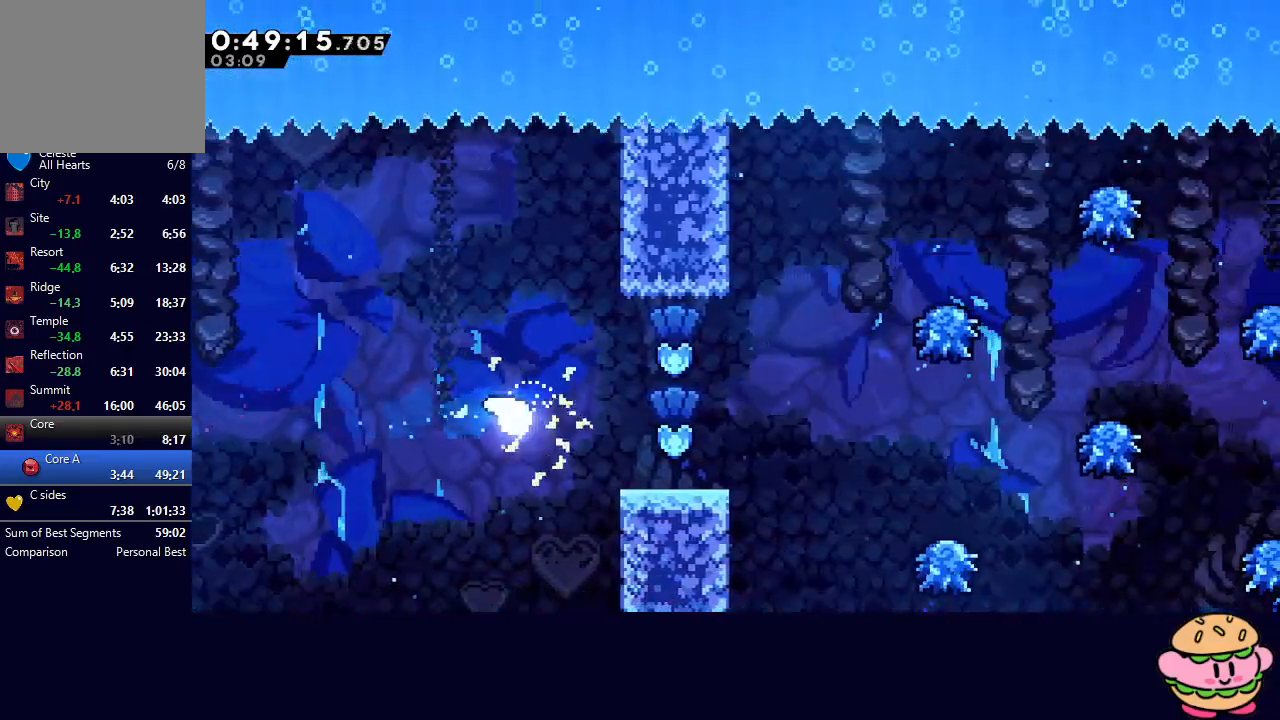
{"buttons": [], "left_stick": "right", "right_stick": "center", "events": []}
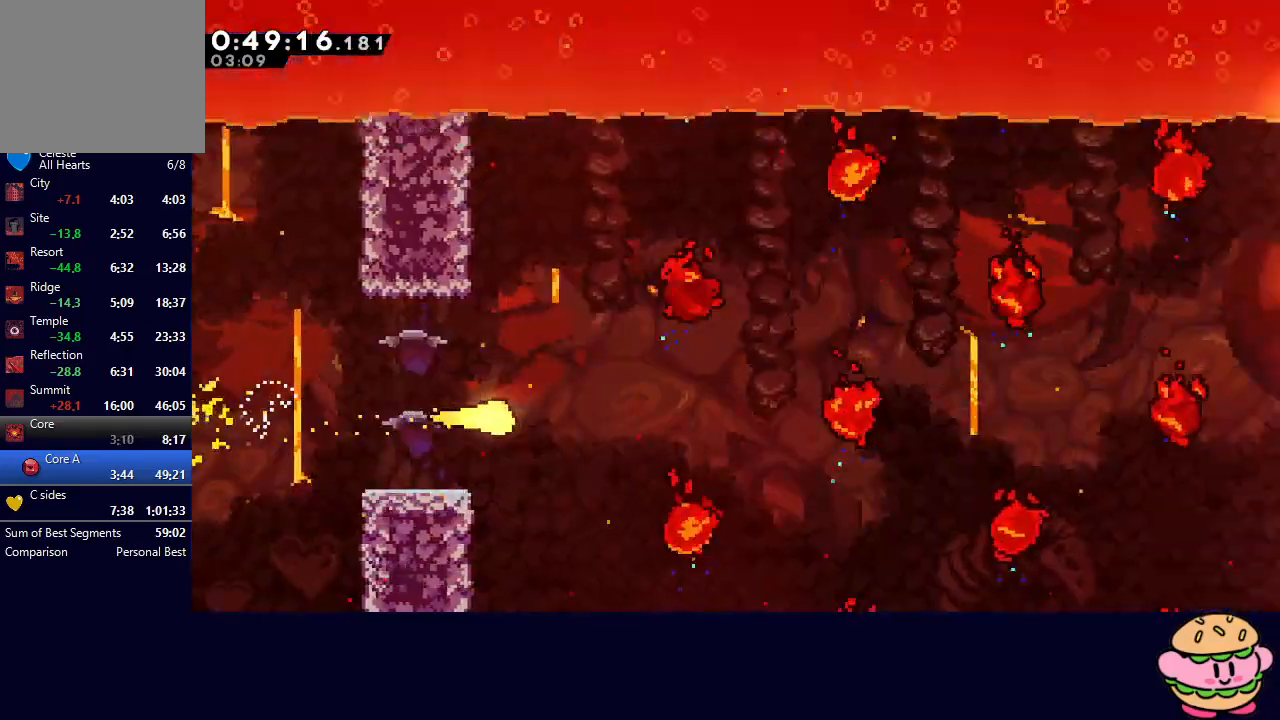
{"buttons": [], "left_stick": "right", "right_stick": "center", "events": []}
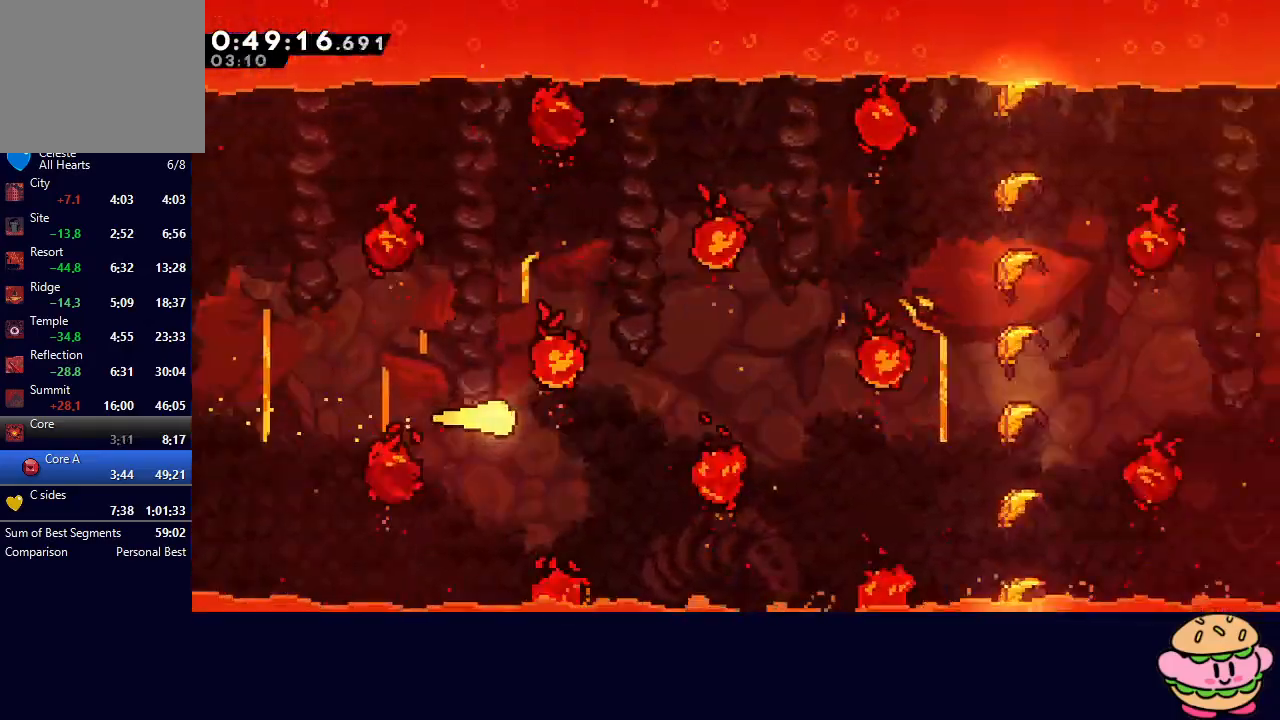
{"buttons": [], "left_stick": "right", "right_stick": "center", "events": [[100, "left_stick", "up-right"], [217, "left_stick", "right"]]}
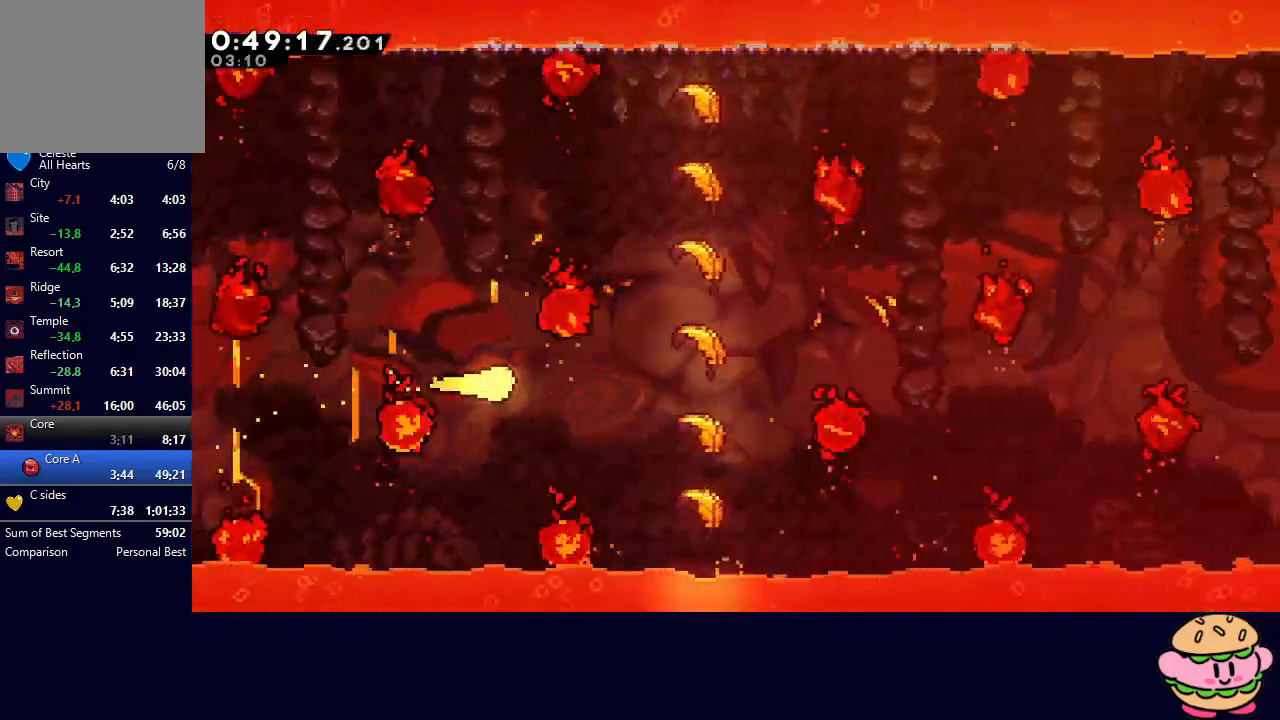
{"buttons": [], "left_stick": "right", "right_stick": "center", "events": []}
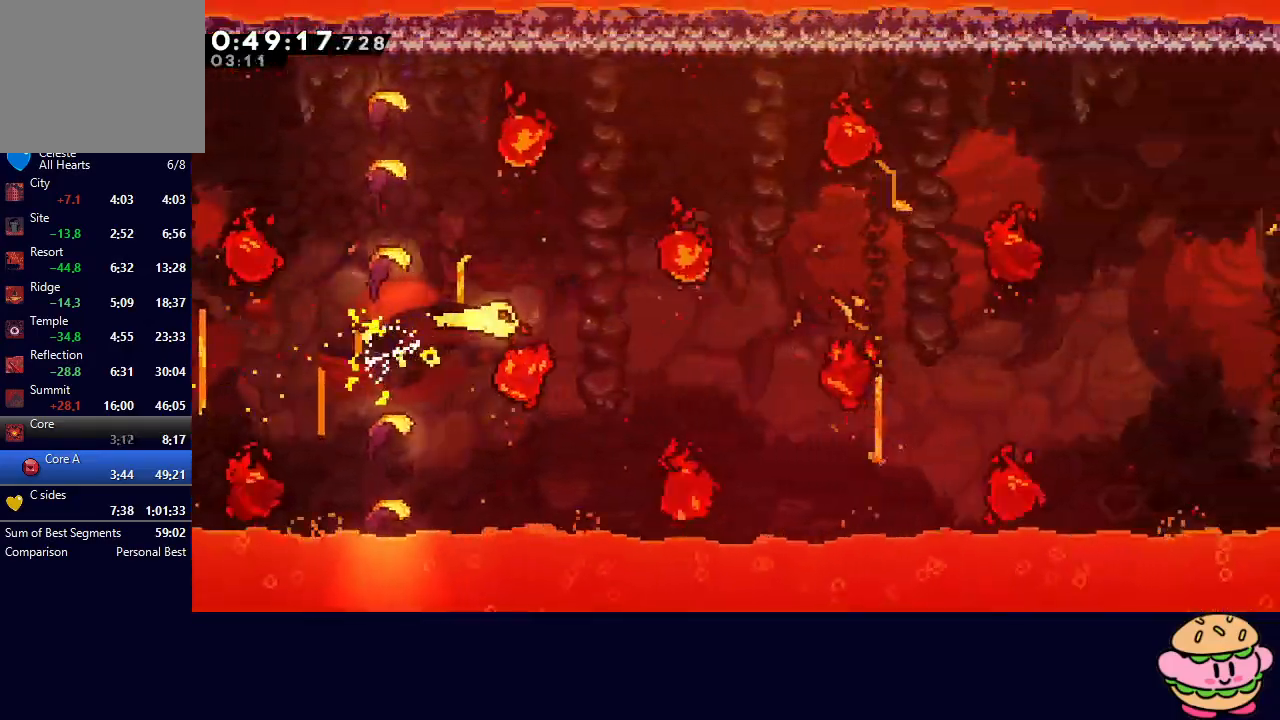
{"buttons": [], "left_stick": "right", "right_stick": "center", "events": [[233, "left_stick", "up-right"], [383, "left_stick", "right"]]}